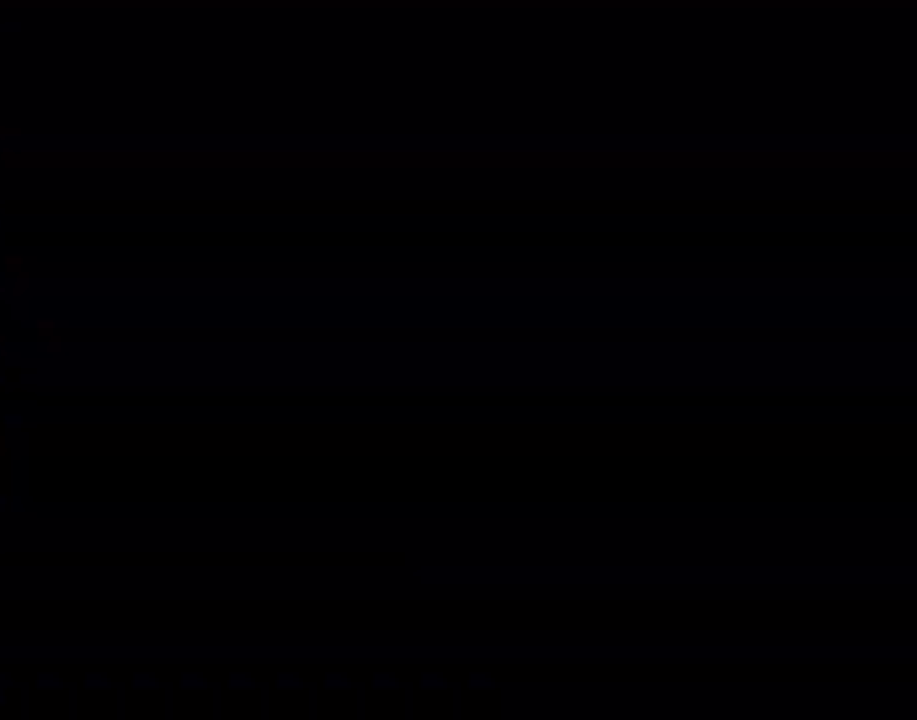
Gameplay with a controller (Nintendo layout); each line is a JSON object with the inputs held at the frame after it. "events" lists button and stick changes between this image and that frame as [ms after this image, input, new state], when the widget could be followed in between. Not read: L3 R3.
{"buttons": ["Y"], "events": [[83, "A", "up"], [433, "X", "up"], [433, "Y", "down"]]}
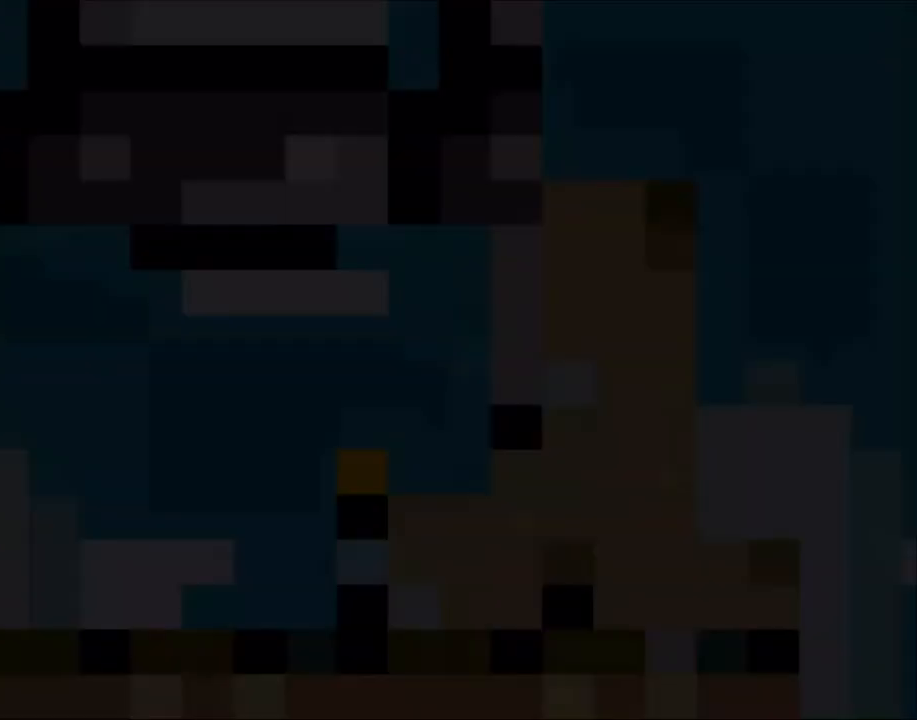
{"buttons": ["X", "DPAD_RIGHT"], "events": [[400, "X", "down"], [400, "Y", "up"], [450, "DPAD_RIGHT", "down"]]}
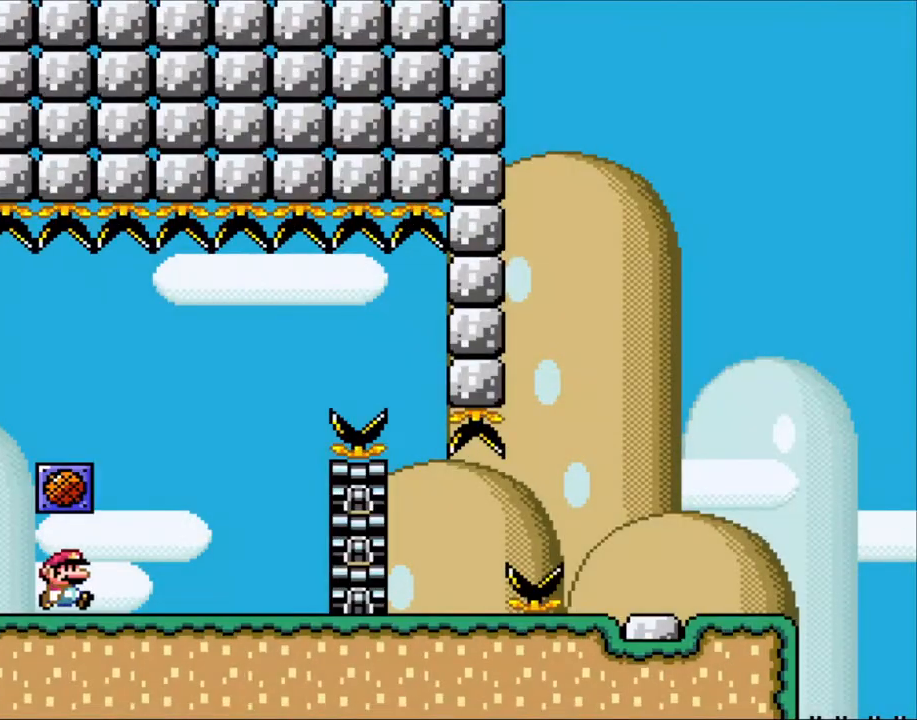
{"buttons": ["X", "DPAD_RIGHT"], "events": []}
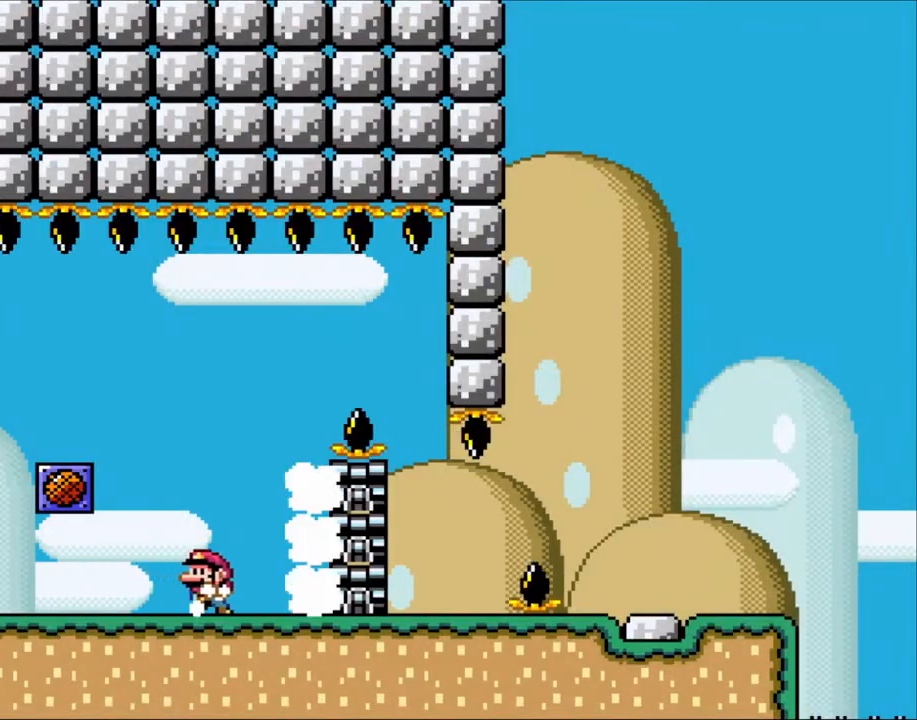
{"buttons": ["A", "X"], "events": [[17, "DPAD_LEFT", "down"], [17, "DPAD_RIGHT", "up"], [133, "DPAD_LEFT", "up"], [300, "DPAD_LEFT", "down"], [333, "A", "down"], [483, "DPAD_LEFT", "up"]]}
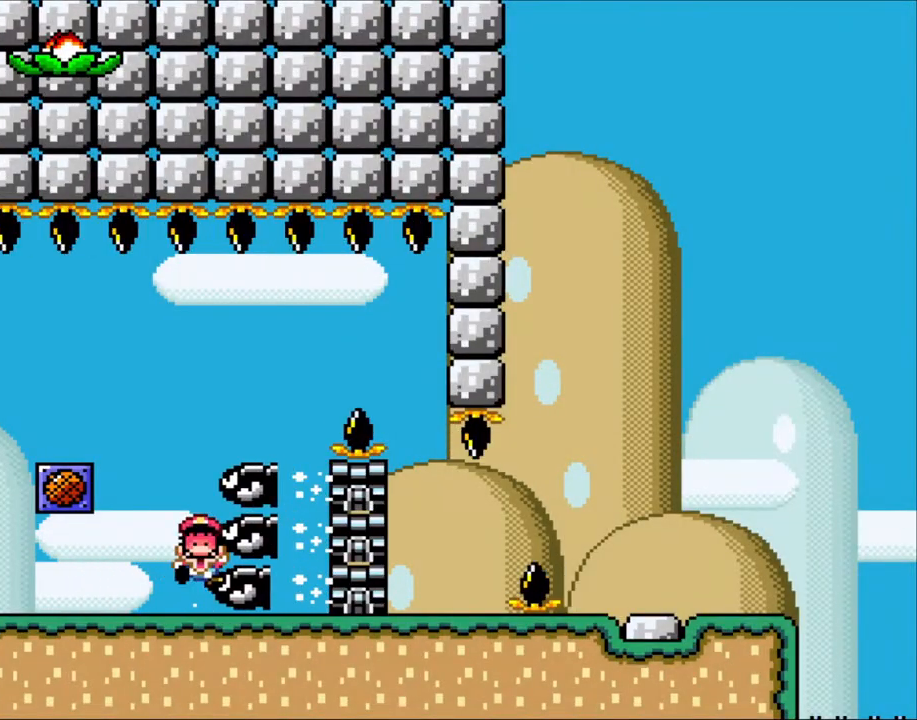
{"buttons": ["A", "X"], "events": [[17, "A", "up"], [17, "DPAD_RIGHT", "down"], [167, "A", "down"], [200, "DPAD_RIGHT", "up"], [317, "A", "up"], [383, "A", "down"]]}
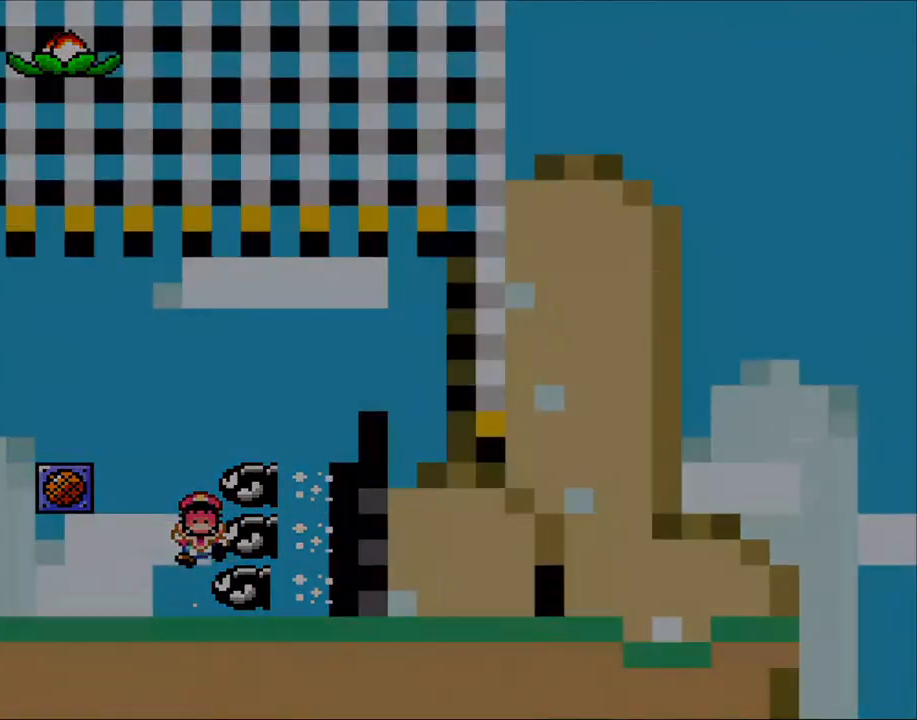
{"buttons": ["X"], "events": [[17, "A", "up"], [67, "A", "down"], [283, "A", "up"]]}
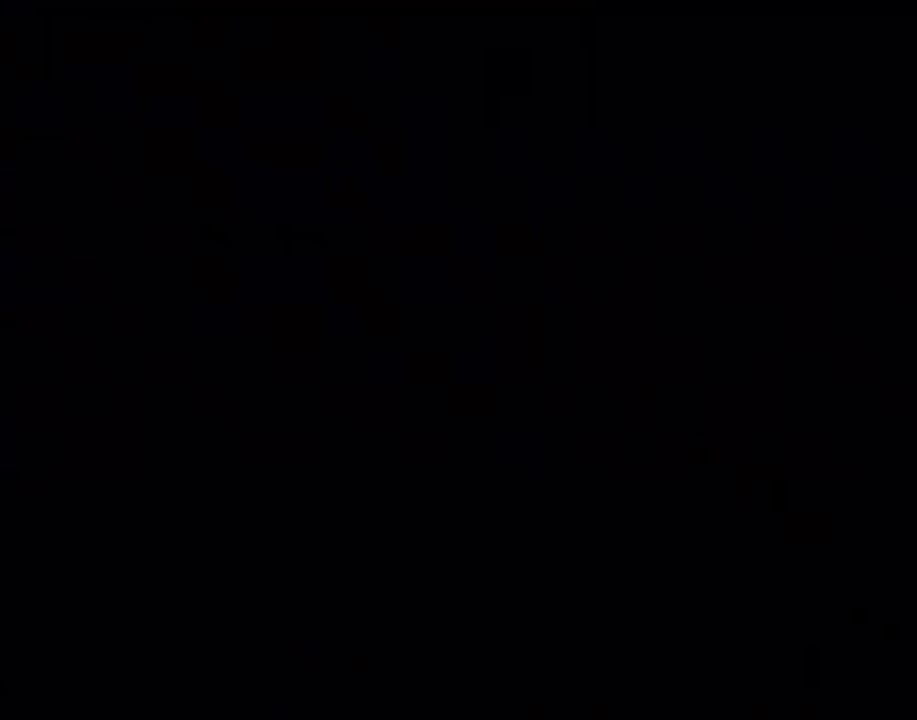
{"buttons": ["X"], "events": []}
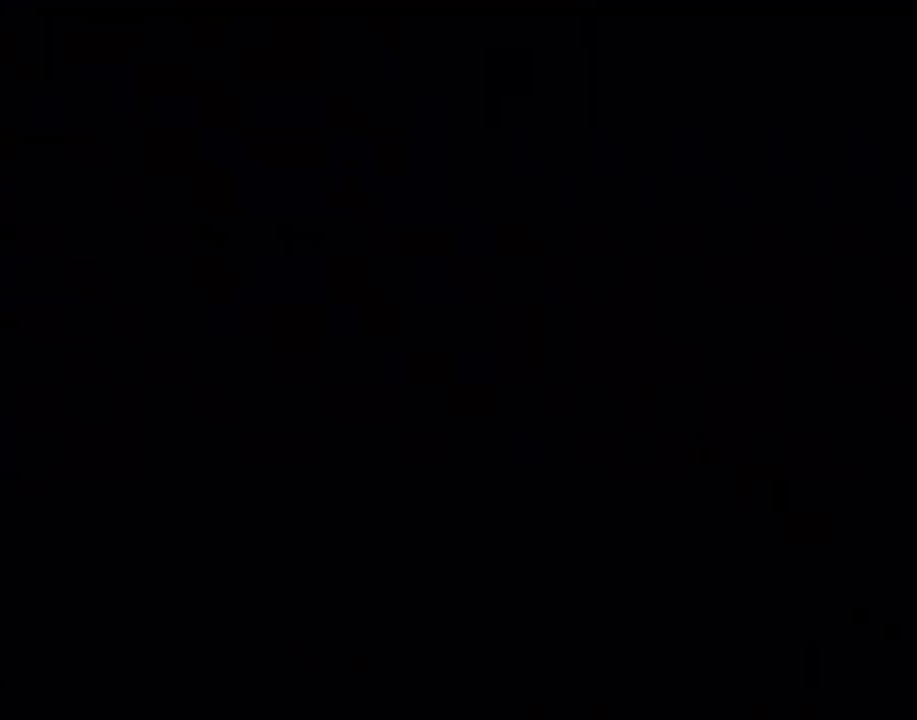
{"buttons": ["X"], "events": []}
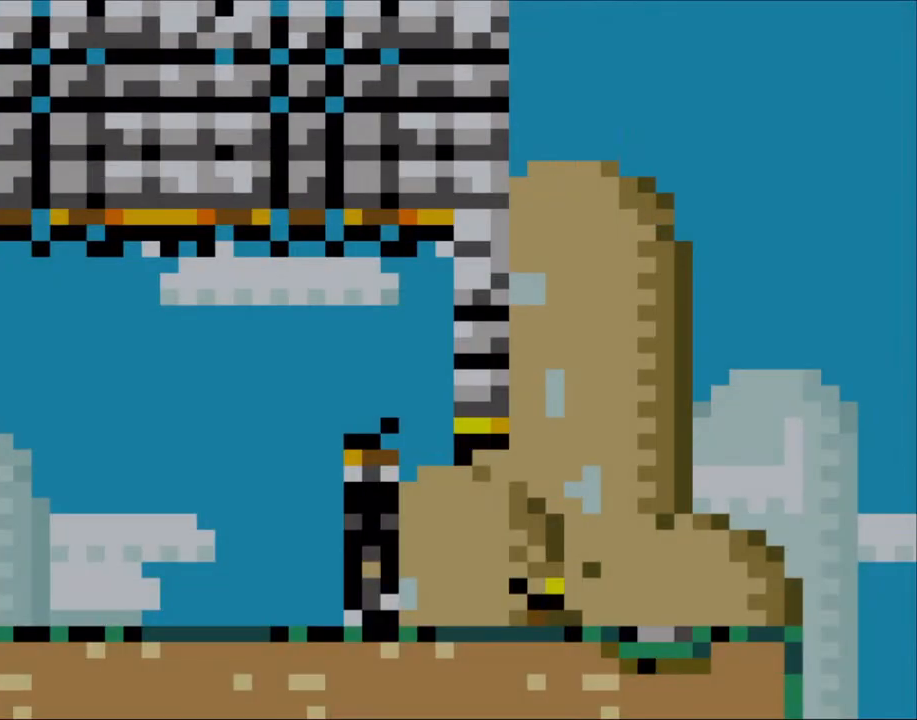
{"buttons": ["X", "DPAD_RIGHT"], "events": [[117, "DPAD_RIGHT", "down"]]}
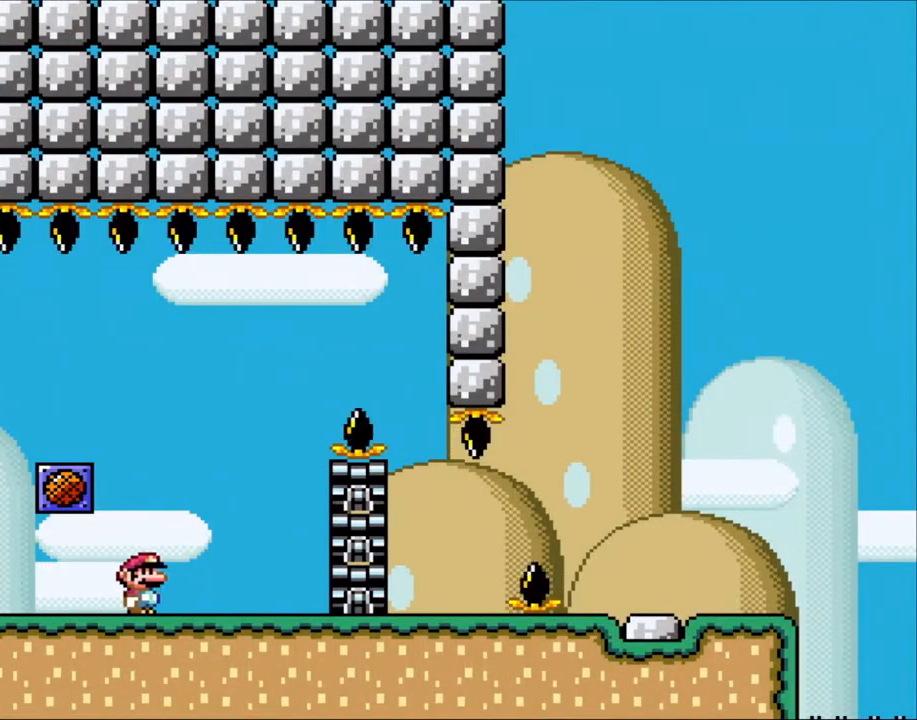
{"buttons": ["A", "X", "DPAD_UP", "DPAD_LEFT"]}
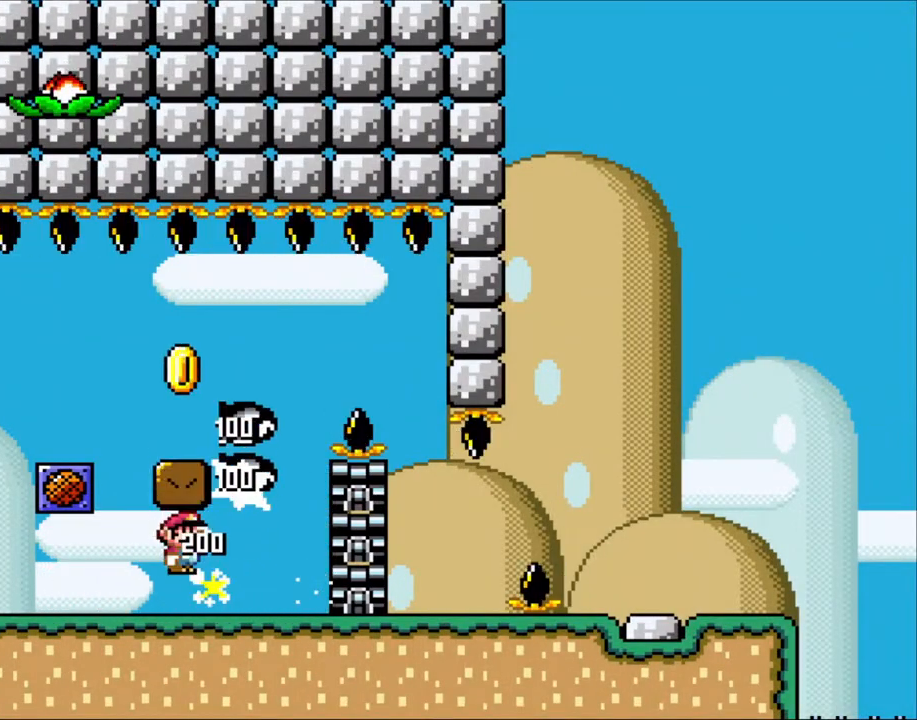
{"buttons": ["A", "X", "DPAD_LEFT"]}
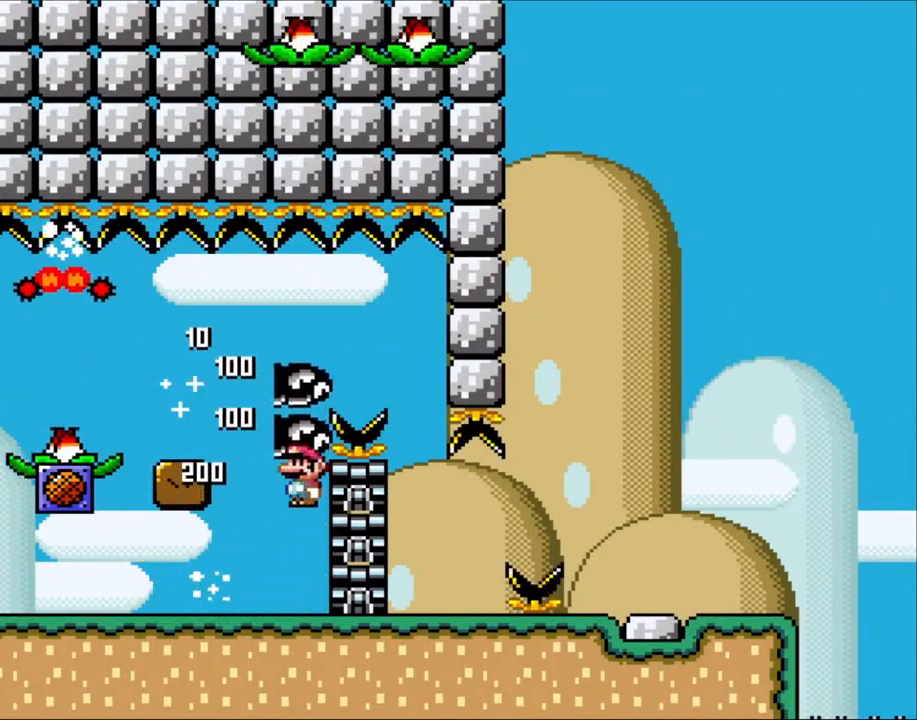
{"buttons": ["A", "X", "DPAD_RIGHT"], "events": [[133, "A", "up"], [200, "A", "down"], [433, "DPAD_LEFT", "up"], [467, "DPAD_RIGHT", "down"]]}
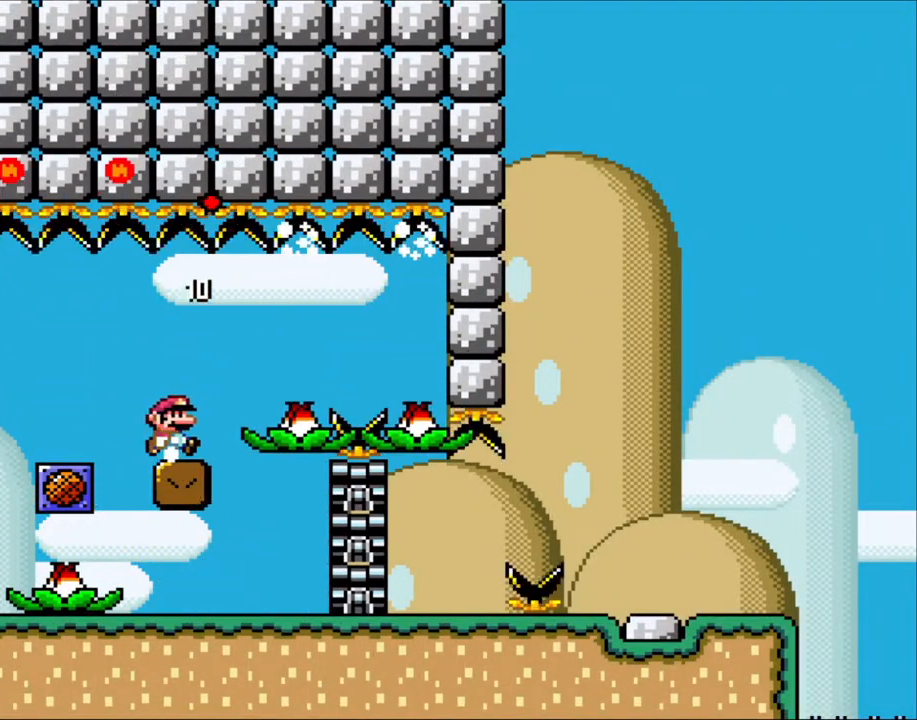
{"buttons": ["X"], "events": [[33, "A", "up"], [83, "DPAD_RIGHT", "up"]]}
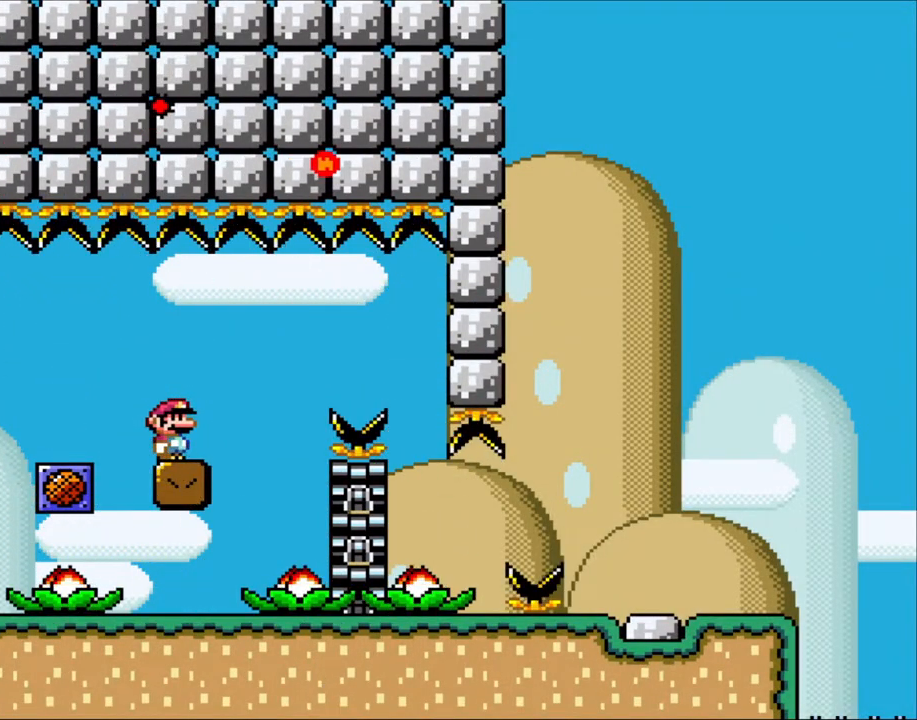
{"buttons": ["X"], "events": []}
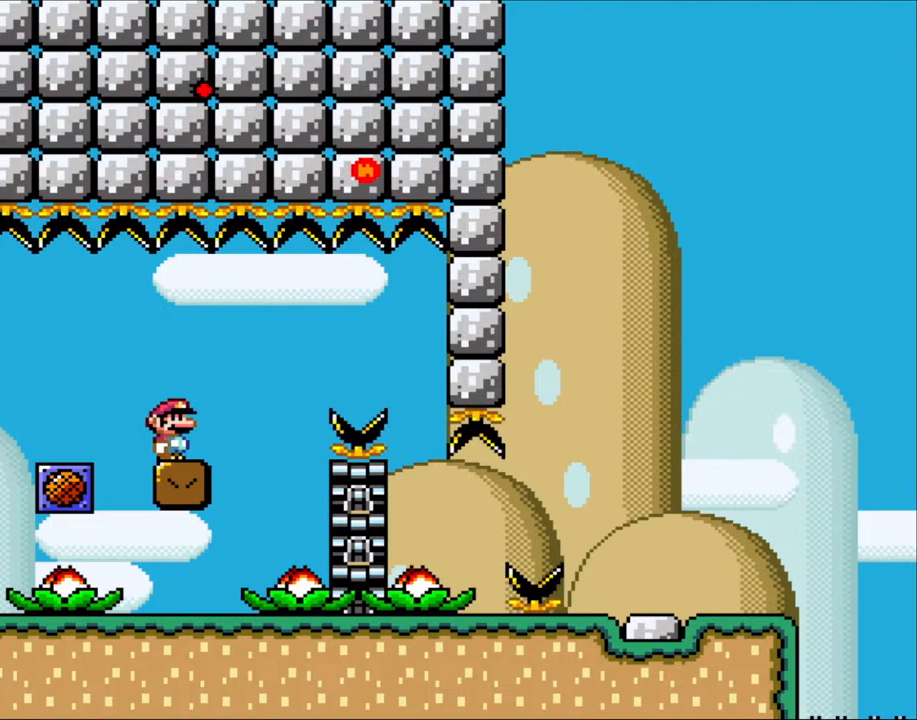
{"buttons": ["X"], "events": []}
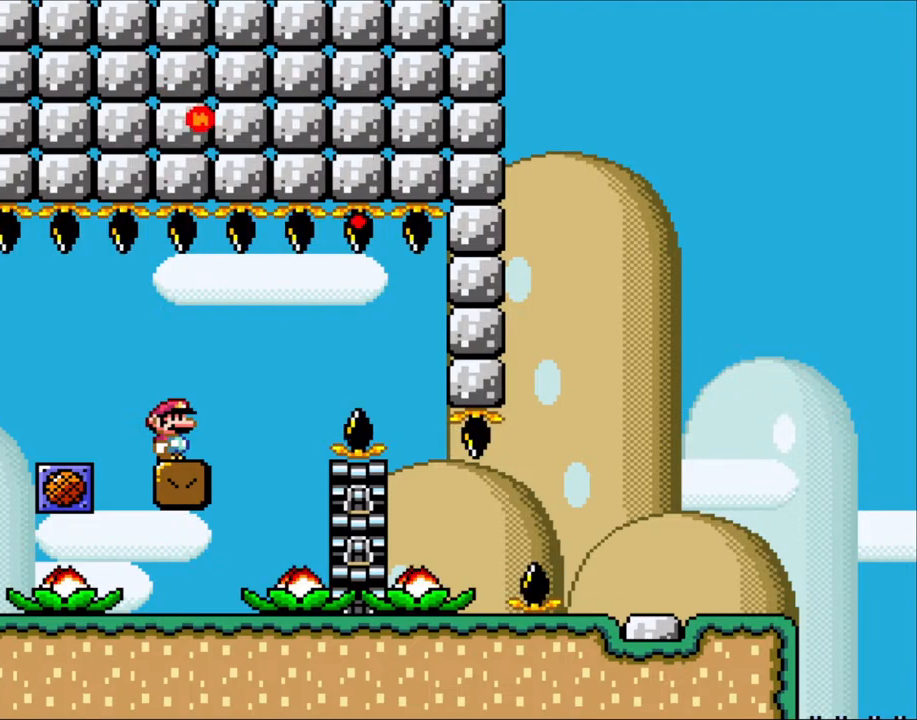
{"buttons": ["X"], "events": []}
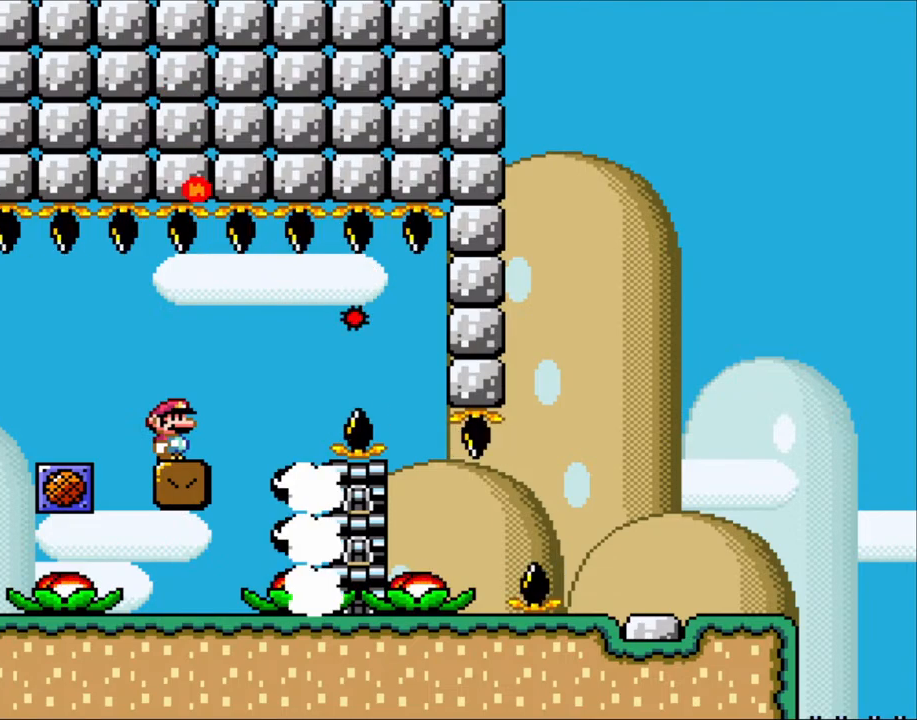
{"buttons": ["A", "X", "DPAD_RIGHT"], "events": [[133, "DPAD_RIGHT", "down"], [317, "A", "down"], [400, "A", "up"], [500, "A", "down"]]}
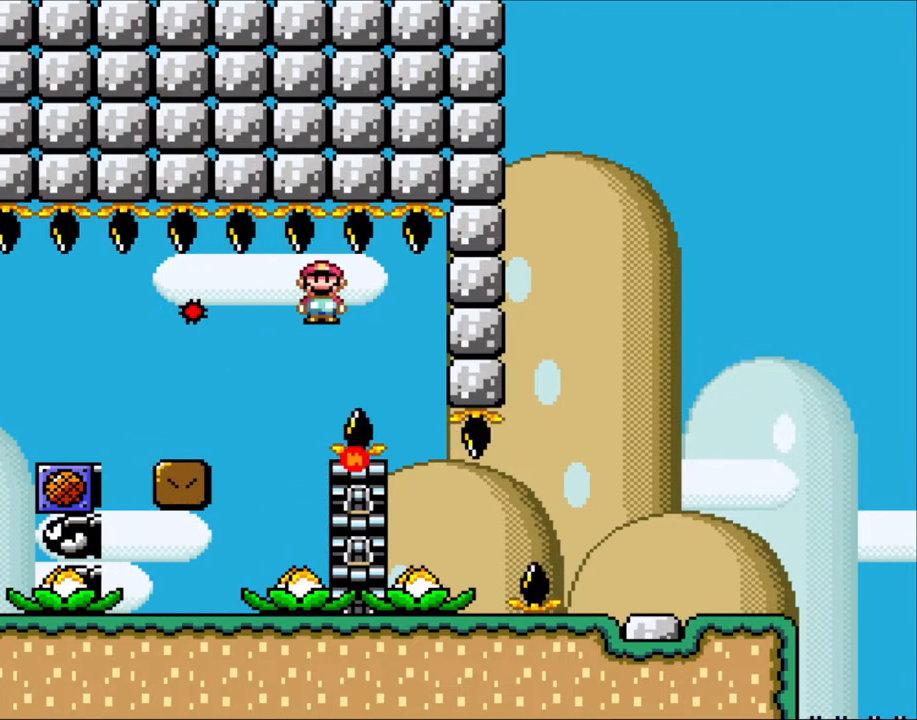
{"buttons": ["X"], "events": [[150, "DPAD_RIGHT", "up"], [350, "A", "up"]]}
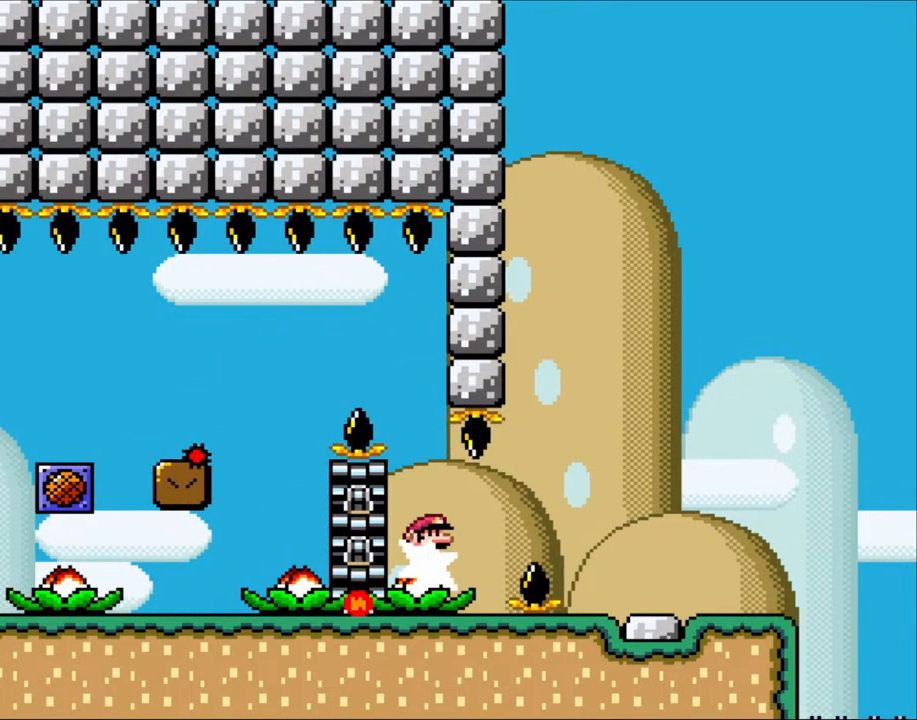
{"buttons": ["A", "X", "DPAD_RIGHT"], "events": [[67, "DPAD_RIGHT", "down"], [167, "A", "down"]]}
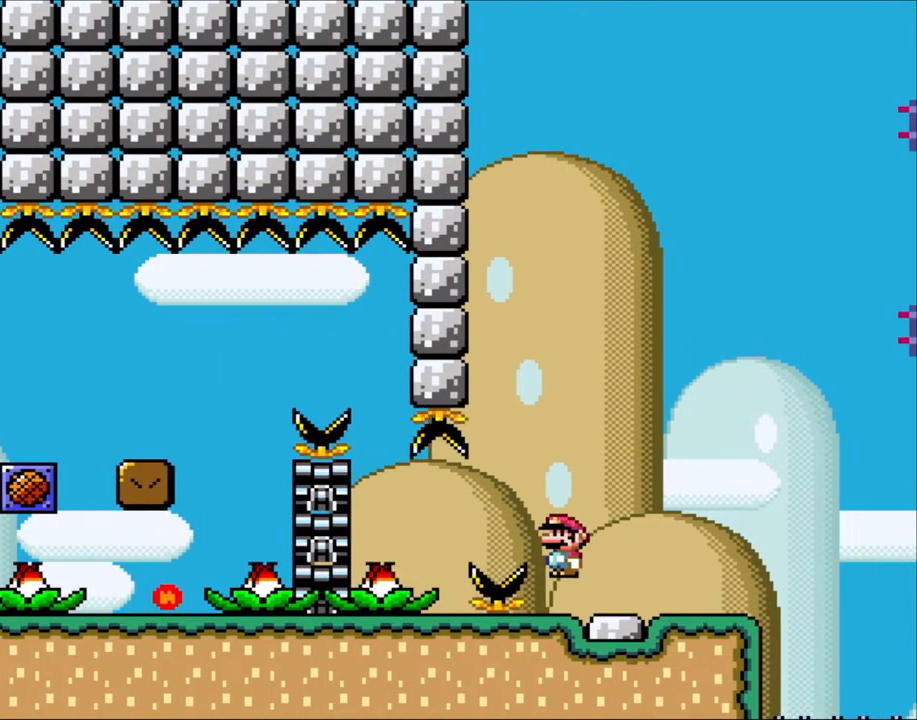
{"buttons": ["Y", "DPAD_LEFT"], "events": [[267, "A", "up"], [383, "DPAD_LEFT", "down"], [383, "DPAD_RIGHT", "up"], [433, "Y", "down"], [467, "X", "up"]]}
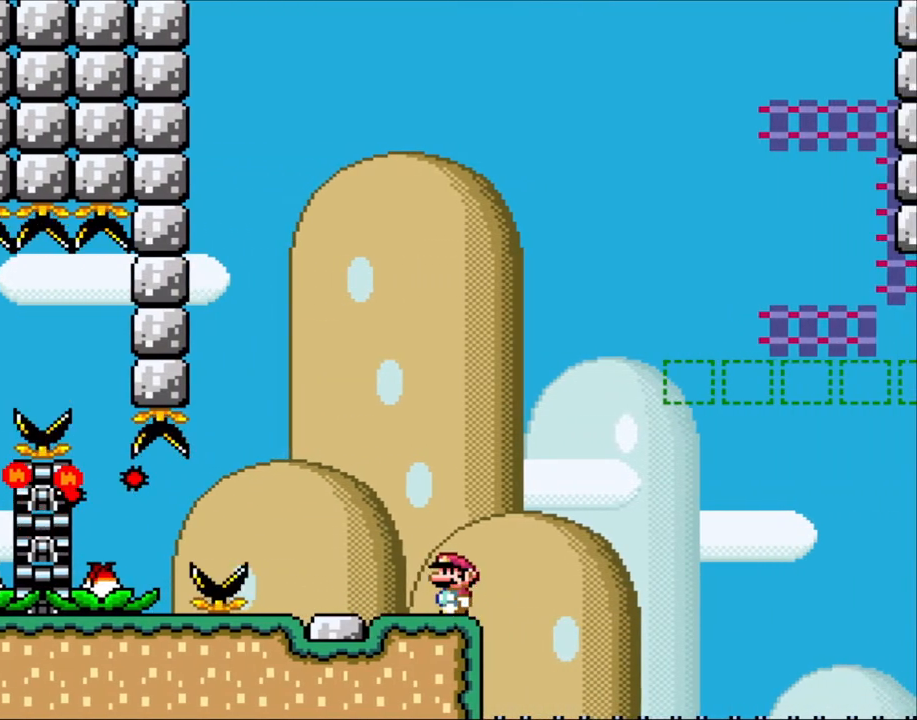
{"buttons": ["Y"], "events": [[33, "DPAD_LEFT", "up"], [133, "DPAD_RIGHT", "down"], [217, "DPAD_RIGHT", "up"]]}
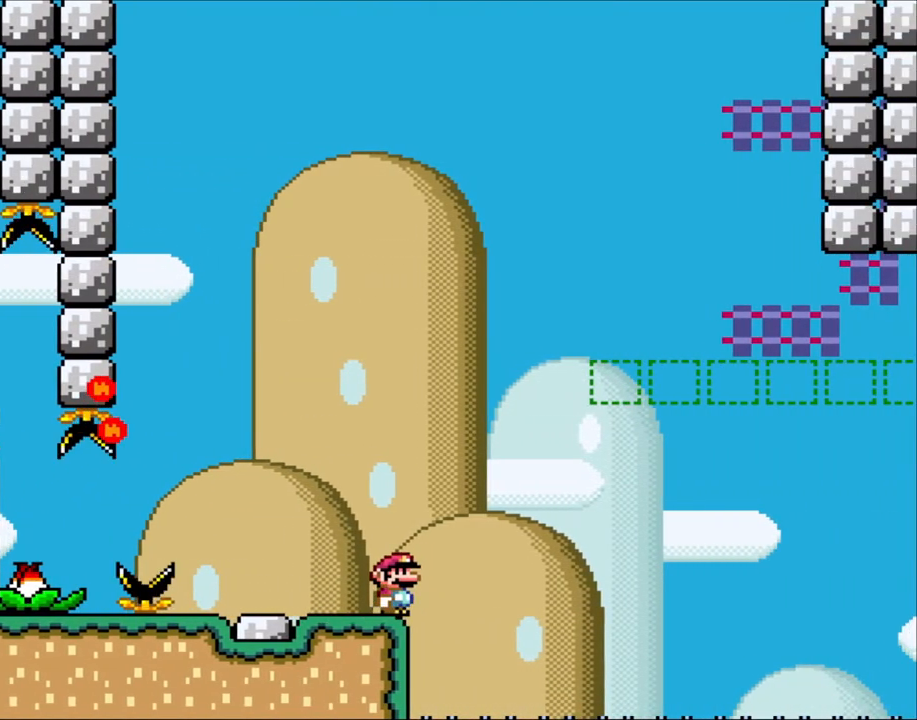
{"buttons": ["Y"], "events": []}
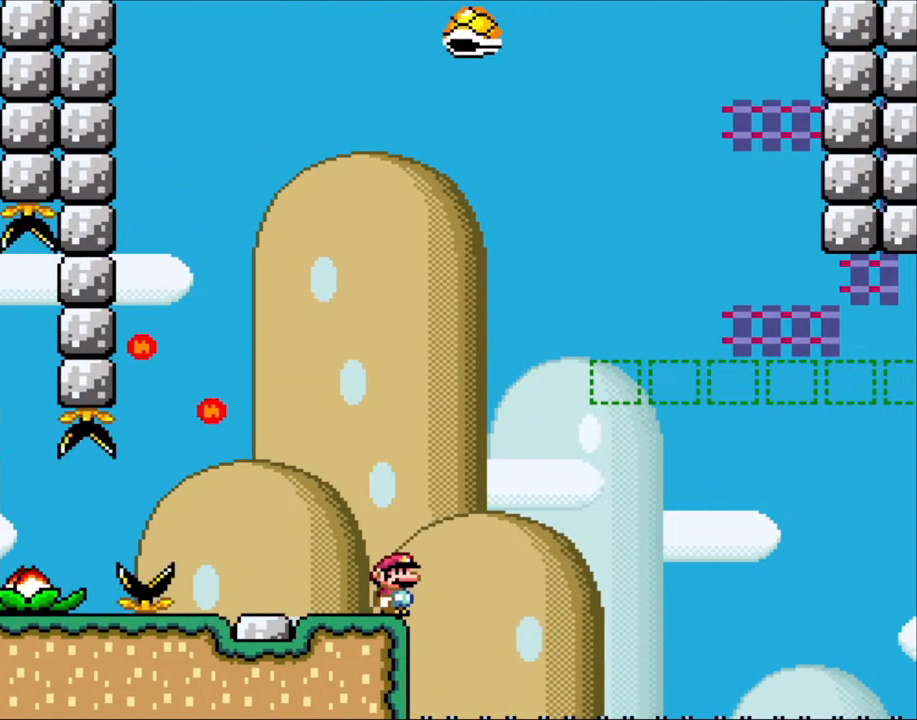
{"buttons": ["B", "Y", "DPAD_RIGHT"], "events": [[400, "DPAD_RIGHT", "down"], [467, "B", "down"]]}
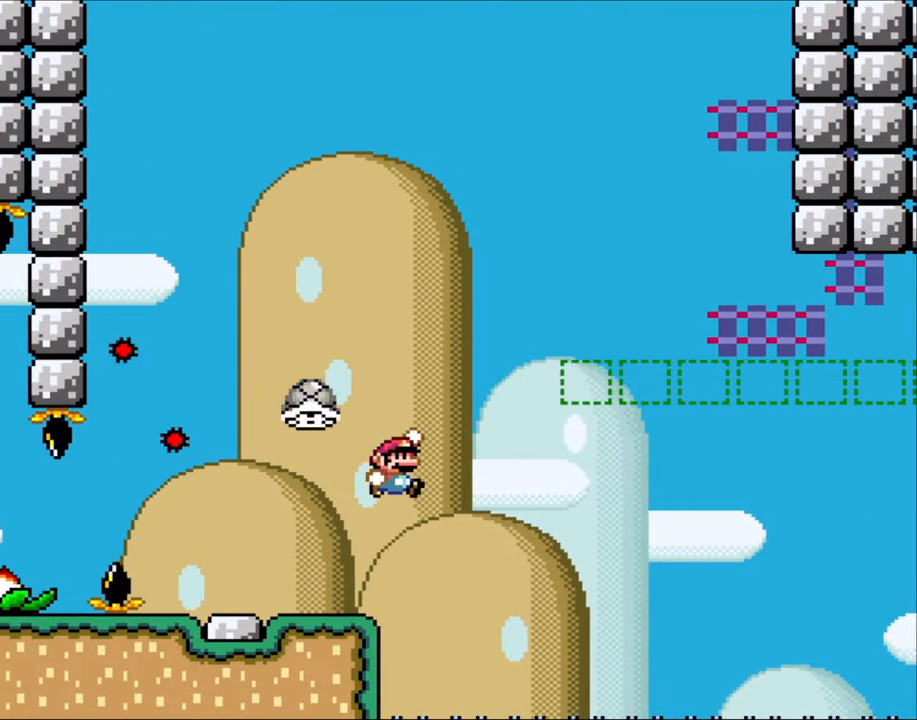
{"buttons": ["Y", "DPAD_LEFT"], "events": [[167, "B", "up"], [267, "B", "down"], [350, "DPAD_RIGHT", "up"], [383, "DPAD_LEFT", "down"], [433, "B", "up"]]}
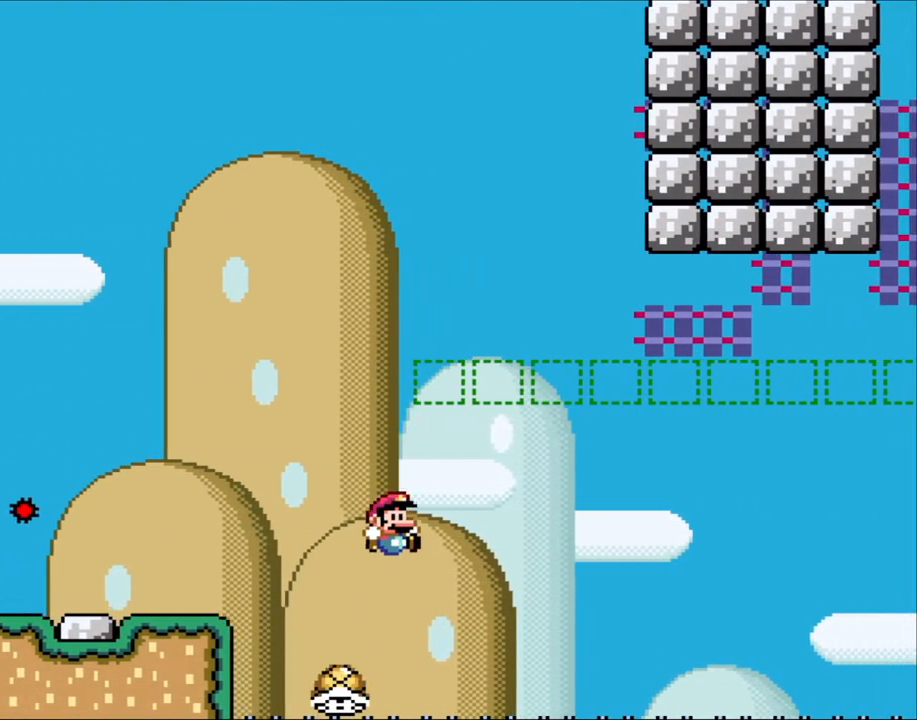
{"buttons": ["B", "Y", "DPAD_RIGHT"], "events": [[33, "DPAD_LEFT", "up"], [67, "DPAD_RIGHT", "down"], [133, "B", "down"]]}
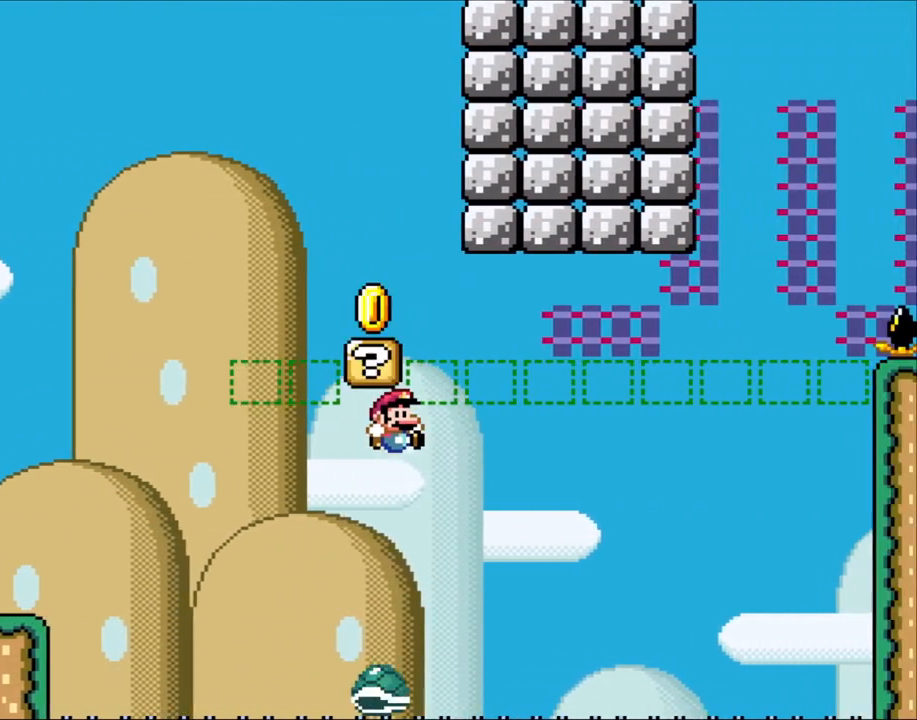
{"buttons": ["B", "Y", "DPAD_RIGHT"], "events": [[267, "B", "up"], [267, "DPAD_LEFT", "down"], [267, "DPAD_RIGHT", "up"], [333, "DPAD_LEFT", "up"], [367, "B", "down"], [367, "DPAD_RIGHT", "down"]]}
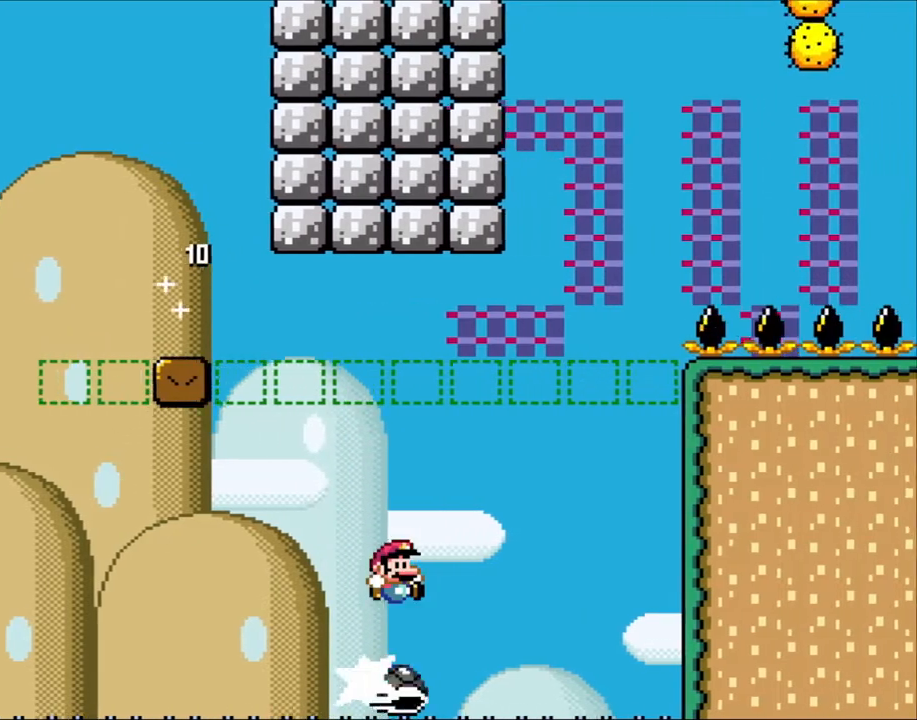
{"buttons": ["B", "Y", "DPAD_LEFT"], "events": [[433, "DPAD_RIGHT", "up"], [467, "DPAD_LEFT", "down"]]}
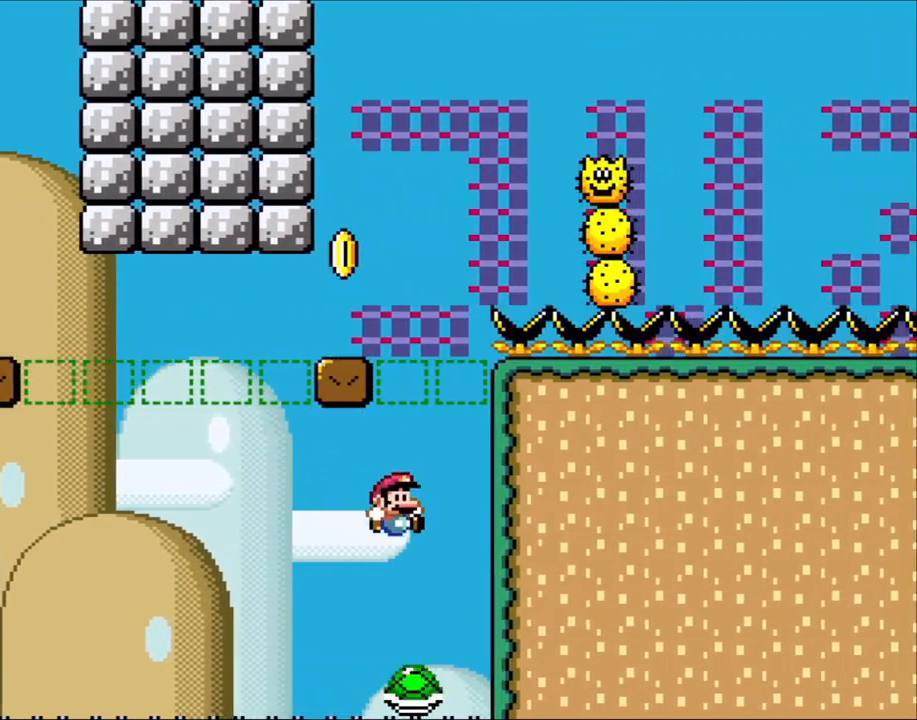
{"buttons": ["B", "Y", "DPAD_LEFT"], "events": [[33, "B", "up"], [67, "DPAD_LEFT", "up"], [67, "DPAD_RIGHT", "down"], [117, "B", "down"], [433, "DPAD_RIGHT", "up"], [467, "DPAD_LEFT", "down"]]}
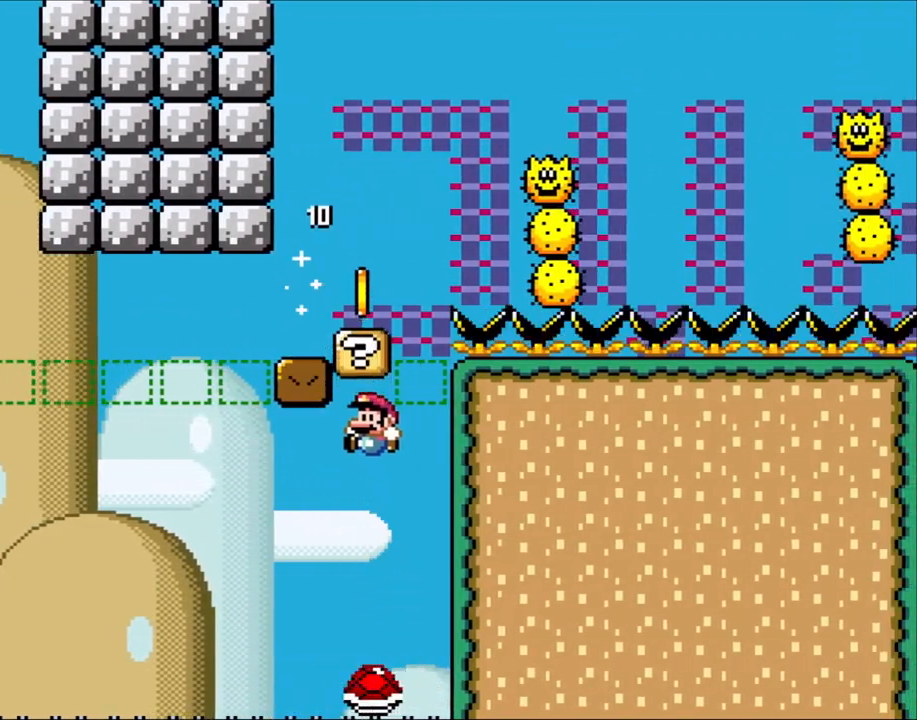
{"buttons": ["B", "Y", "DPAD_LEFT"], "events": [[150, "DPAD_LEFT", "up"], [200, "DPAD_RIGHT", "down"], [233, "B", "up"], [383, "B", "down"], [450, "DPAD_LEFT", "down"], [450, "DPAD_RIGHT", "up"]]}
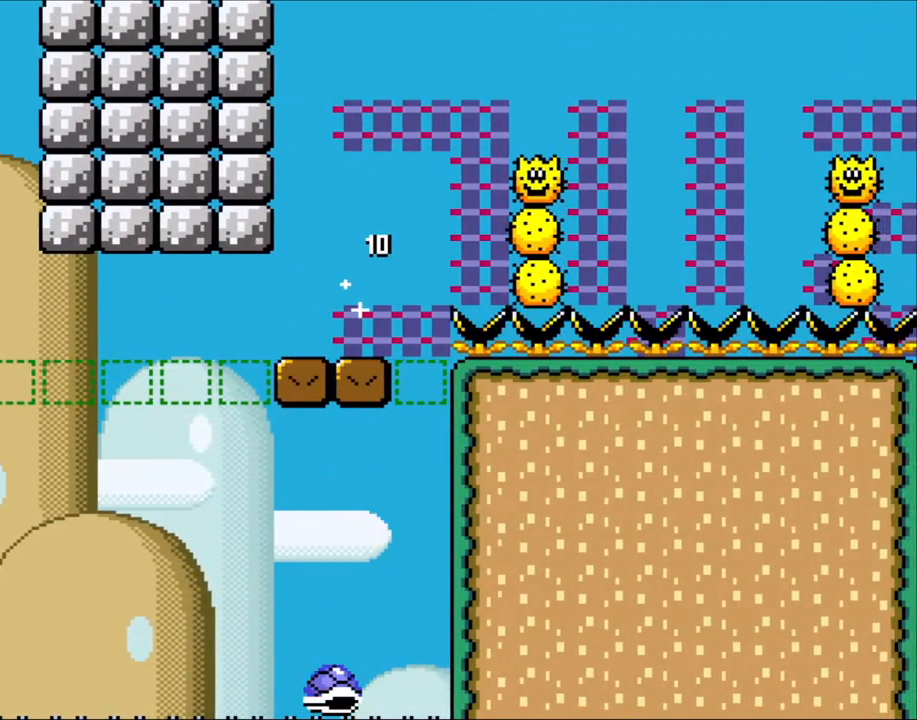
{"buttons": [], "events": [[117, "DPAD_LEFT", "up"], [150, "DPAD_RIGHT", "down"], [317, "B", "up"], [317, "DPAD_RIGHT", "up"], [350, "DPAD_LEFT", "down"], [400, "Y", "up"], [467, "DPAD_LEFT", "up"]]}
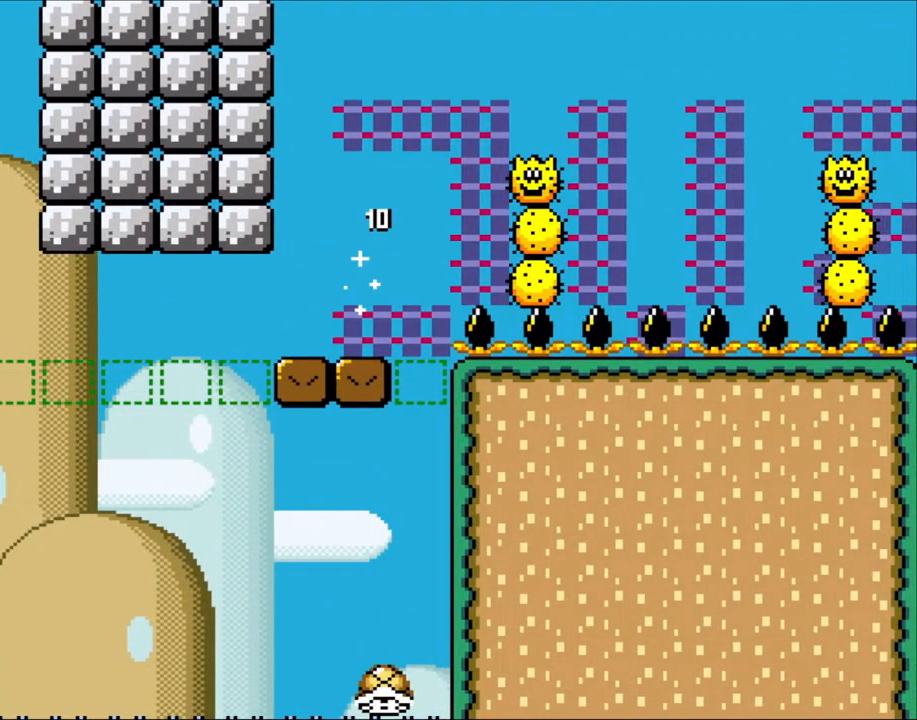
{"buttons": [], "events": [[167, "B", "down"], [300, "B", "up"], [367, "B", "down"], [500, "B", "up"]]}